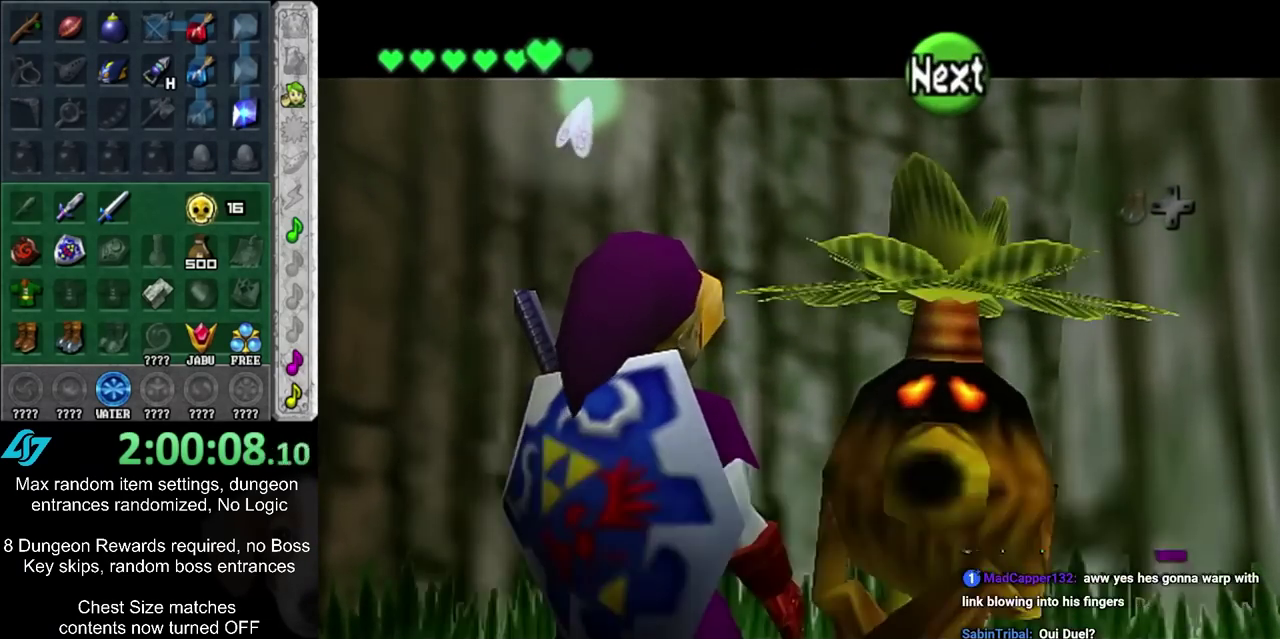
Gameplay with a controller; each line is a JSON object with the inputs held at the frame after it (dt_ms = milliseconds from this image to that frame). "events" lists button and stick changes between this image and that frame as [ms after this image, input, new state], when the widget could be followed in between. Not read: L3 R3.
{"dt_ms": 400, "buttons": [], "left_stick": "down-right", "right_stick": "center", "events": [[50, "CIRCLE", "down"], [50, "CROSS", "down"], [133, "CIRCLE", "up"], [133, "CROSS", "up"], [233, "left_stick", "down-right"]]}
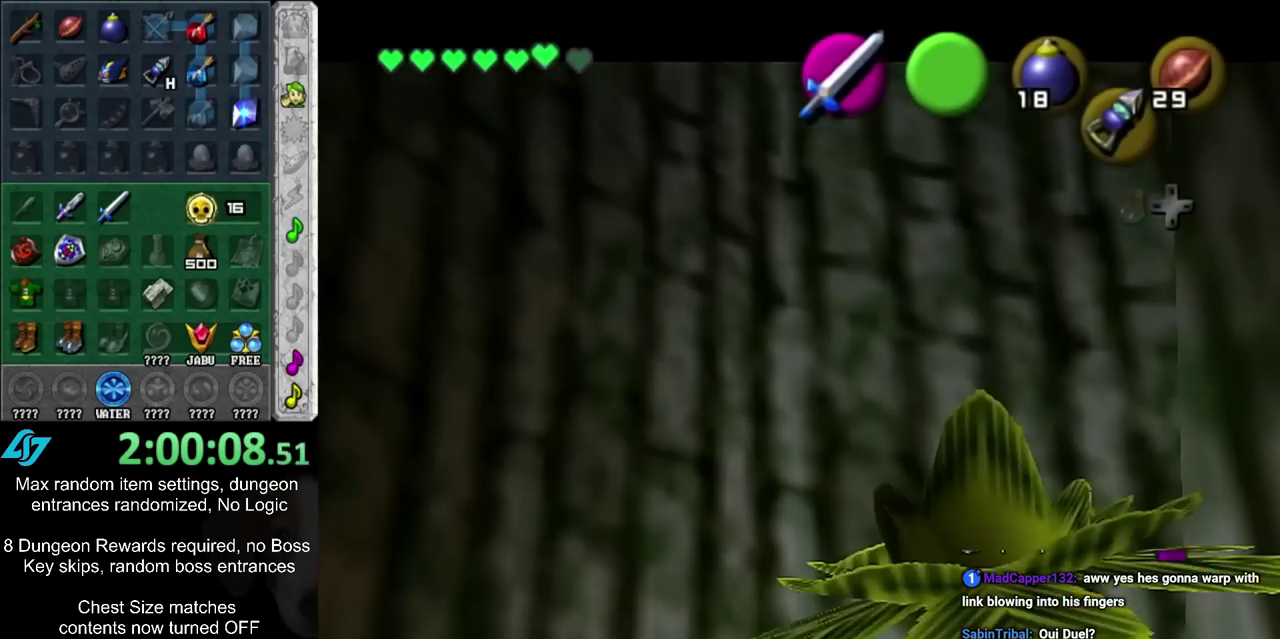
{"dt_ms": 600, "buttons": [], "left_stick": "down-right", "right_stick": "center", "events": [[467, "CIRCLE", "down"], [467, "CROSS", "down"], [550, "CIRCLE", "up"], [550, "CROSS", "up"]]}
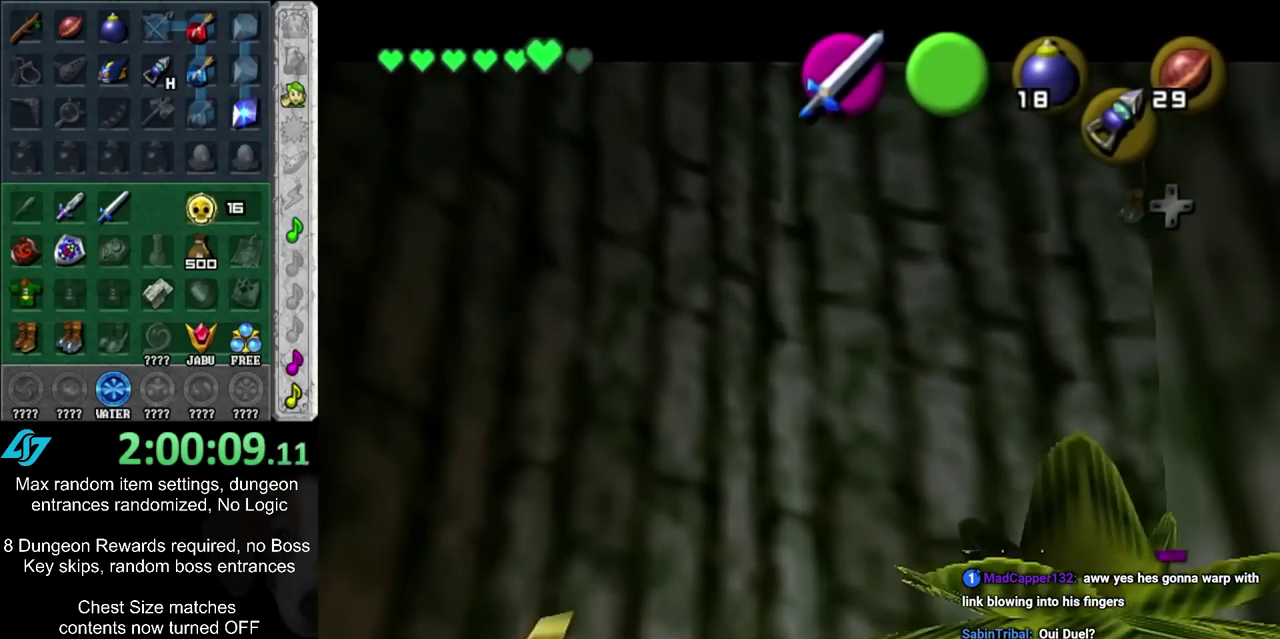
{"dt_ms": 400, "buttons": [], "left_stick": "down-right", "right_stick": "center", "events": [[50, "CIRCLE", "down"], [50, "CROSS", "down"], [100, "CIRCLE", "up"], [100, "CROSS", "up"], [200, "CIRCLE", "down"], [200, "CROSS", "down"], [333, "CIRCLE", "up"], [333, "CROSS", "up"]]}
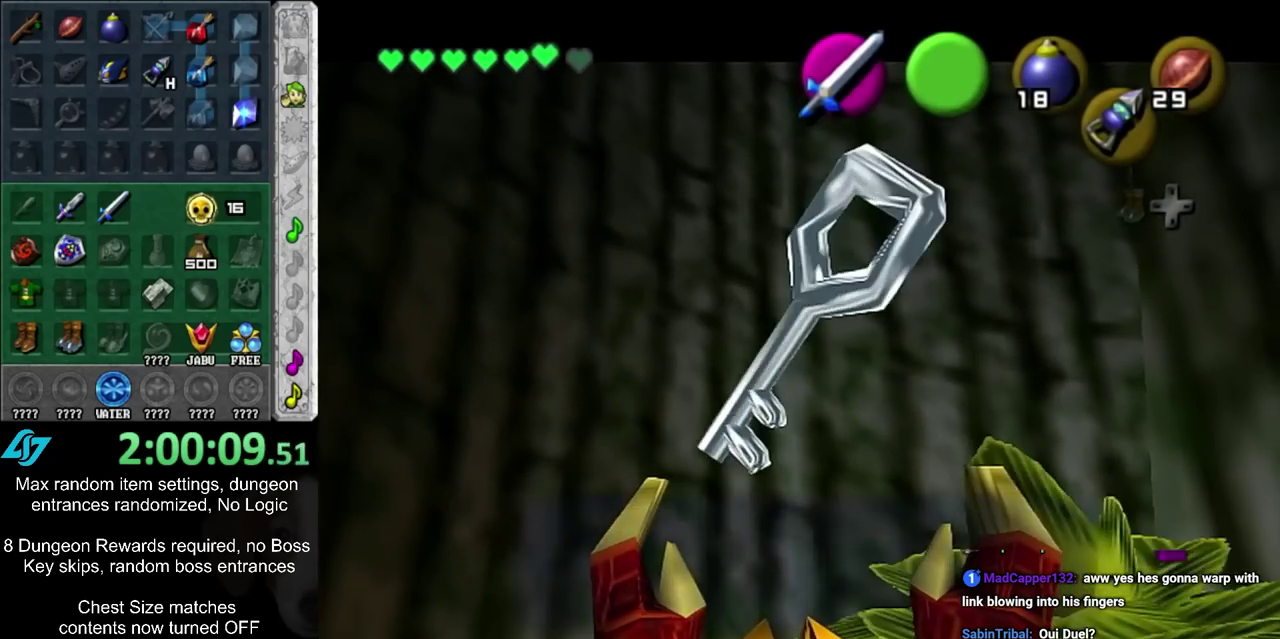
{"dt_ms": 500, "buttons": [], "left_stick": "down-right", "right_stick": "center", "events": [[333, "CIRCLE", "down"], [450, "CIRCLE", "up"]]}
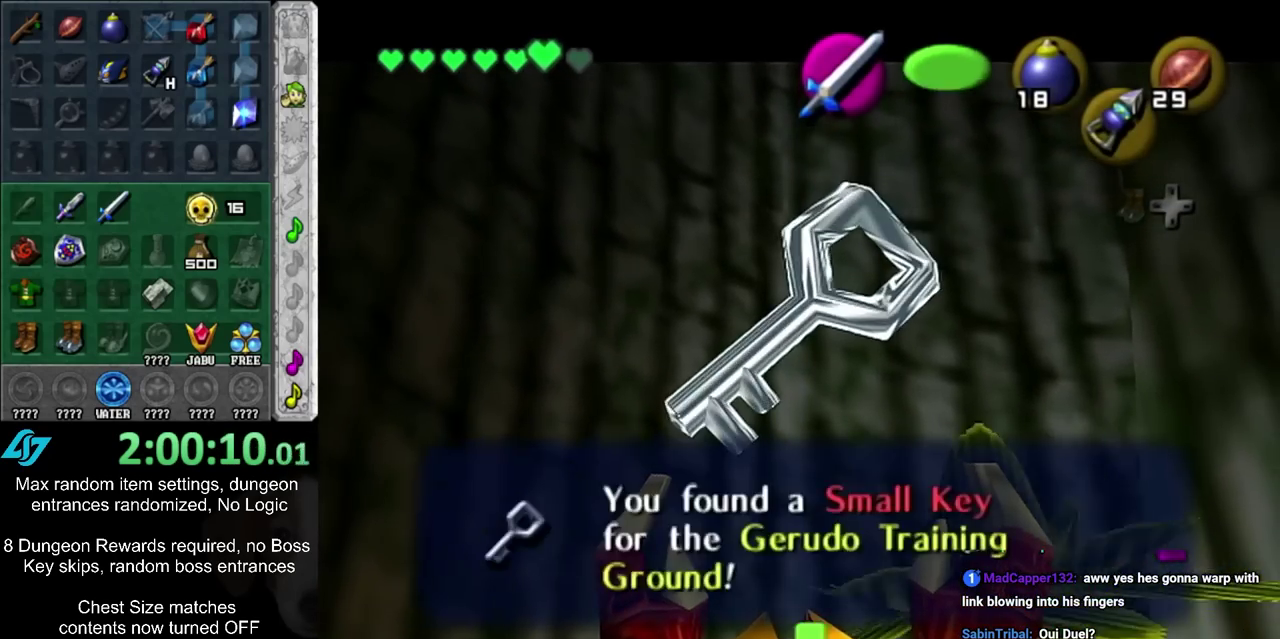
{"dt_ms": 300, "buttons": ["CIRCLE"], "left_stick": "down-right", "right_stick": "center", "events": [[267, "CIRCLE", "down"]]}
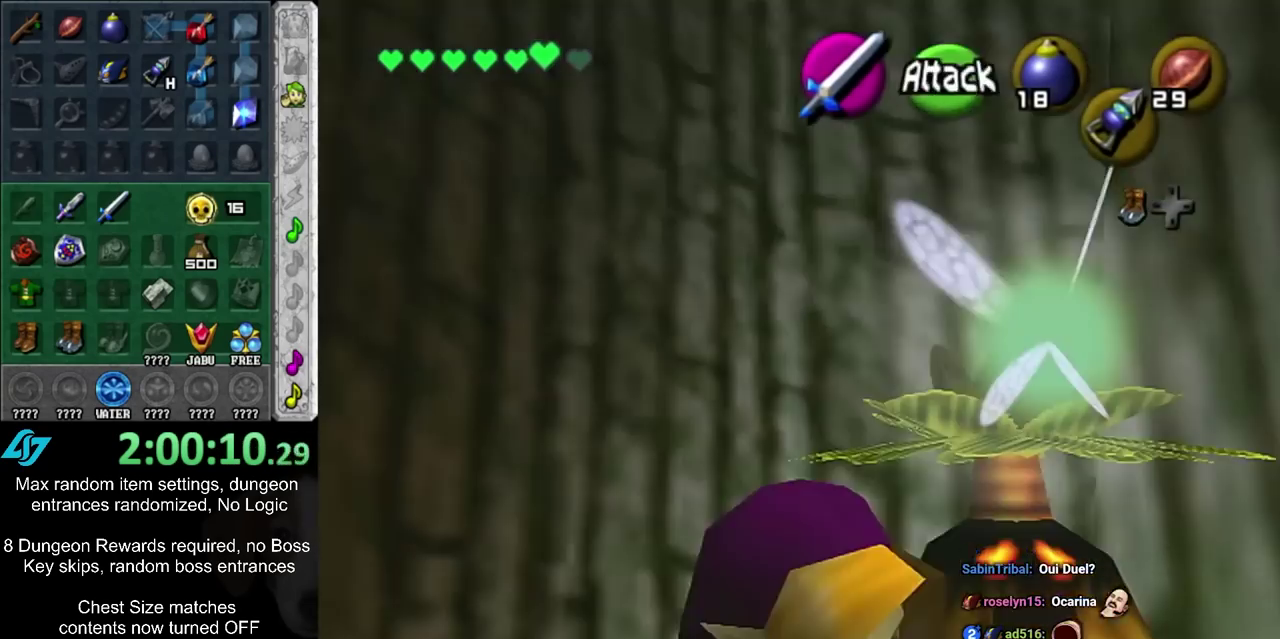
{"dt_ms": 500, "buttons": [], "left_stick": "up", "right_stick": "center", "events": [[117, "L1", "down"], [150, "CIRCLE", "up"], [217, "left_stick", "up-right"], [317, "left_stick", "up"], [333, "L1", "up"]]}
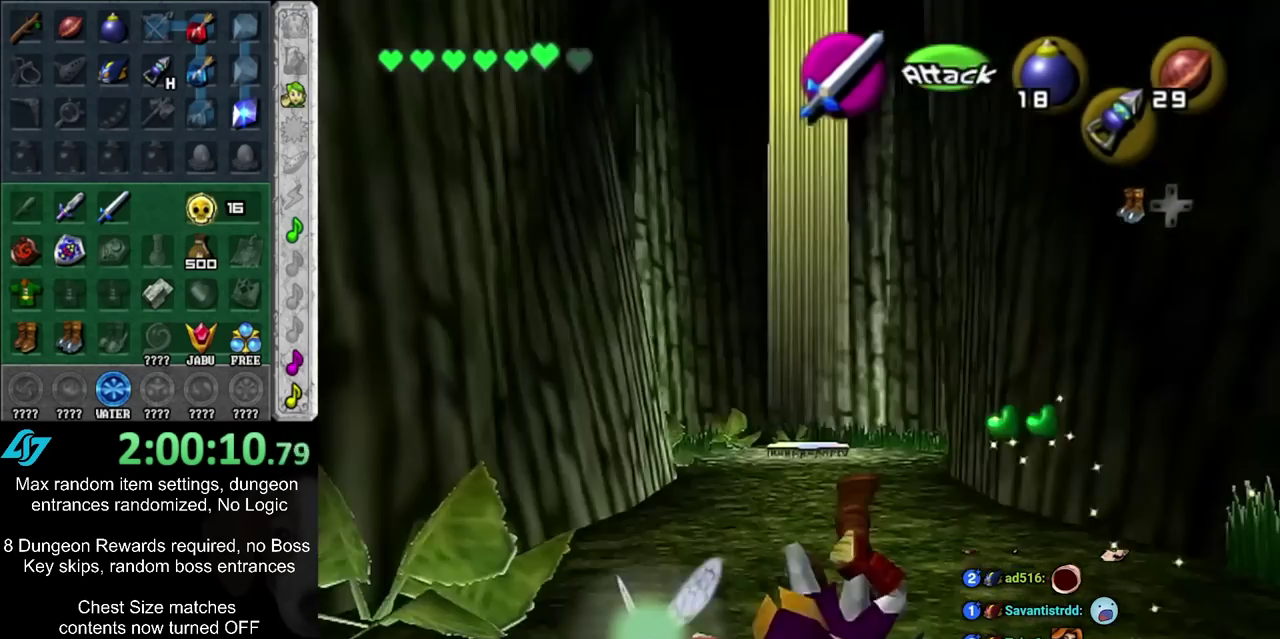
{"dt_ms": 500, "buttons": [], "left_stick": "up", "right_stick": "center", "events": [[283, "CIRCLE", "down"], [500, "CIRCLE", "up"]]}
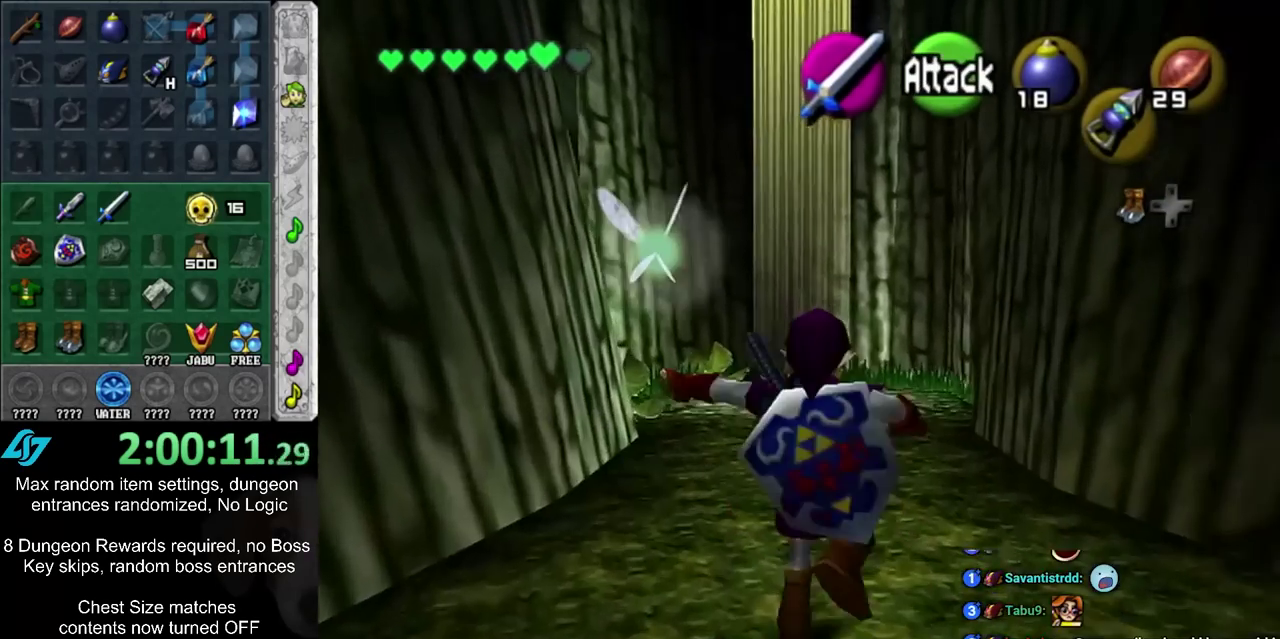
{"dt_ms": 700, "buttons": [], "left_stick": "up", "right_stick": "center", "events": [[567, "left_stick", "up-left"], [683, "left_stick", "up"]]}
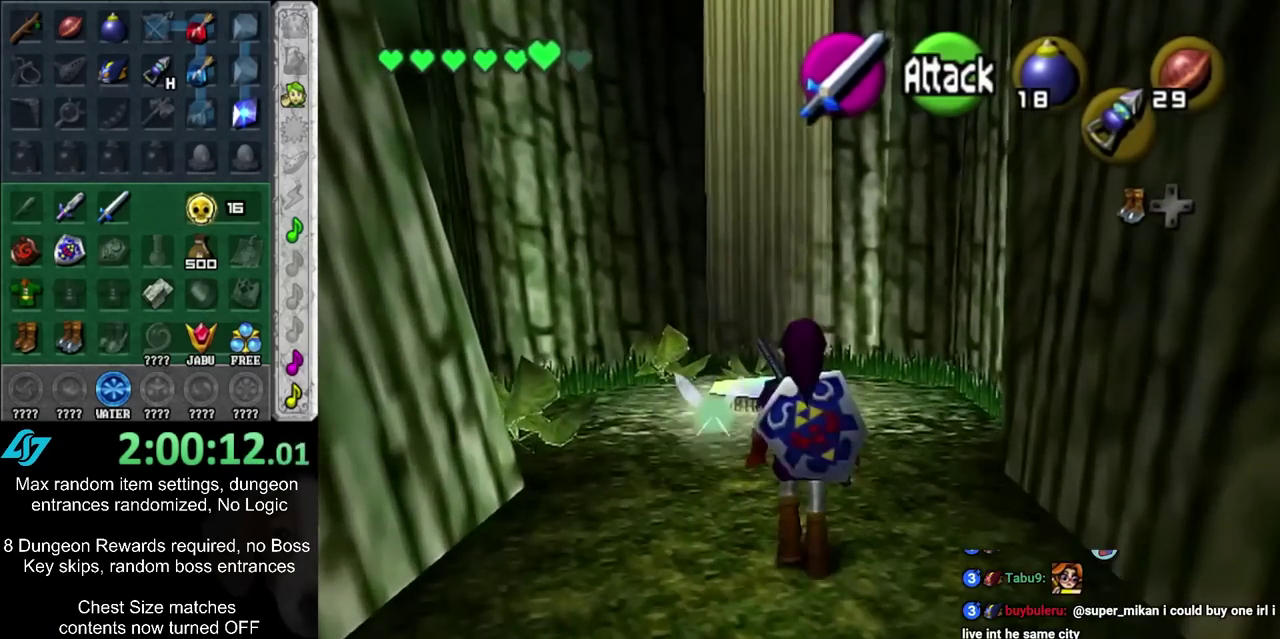
{"dt_ms": 500, "buttons": [], "left_stick": "up", "right_stick": "center", "events": [[150, "CIRCLE", "down"], [333, "CIRCLE", "up"]]}
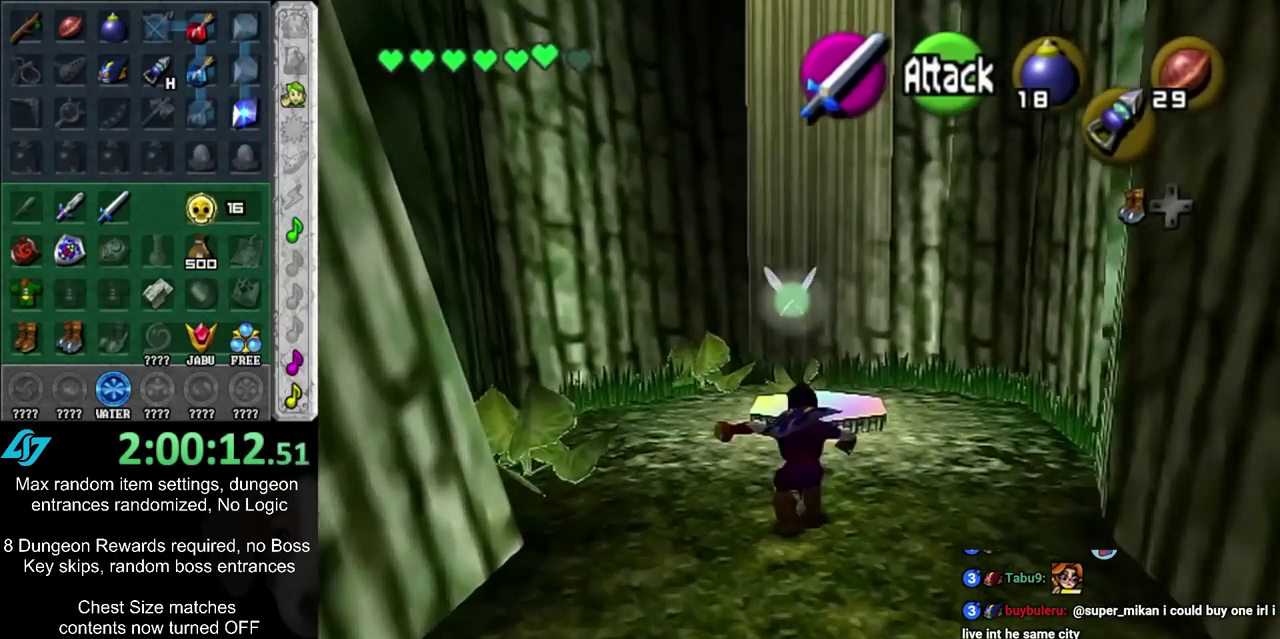
{"dt_ms": 500, "buttons": [], "left_stick": "up", "right_stick": "center", "events": []}
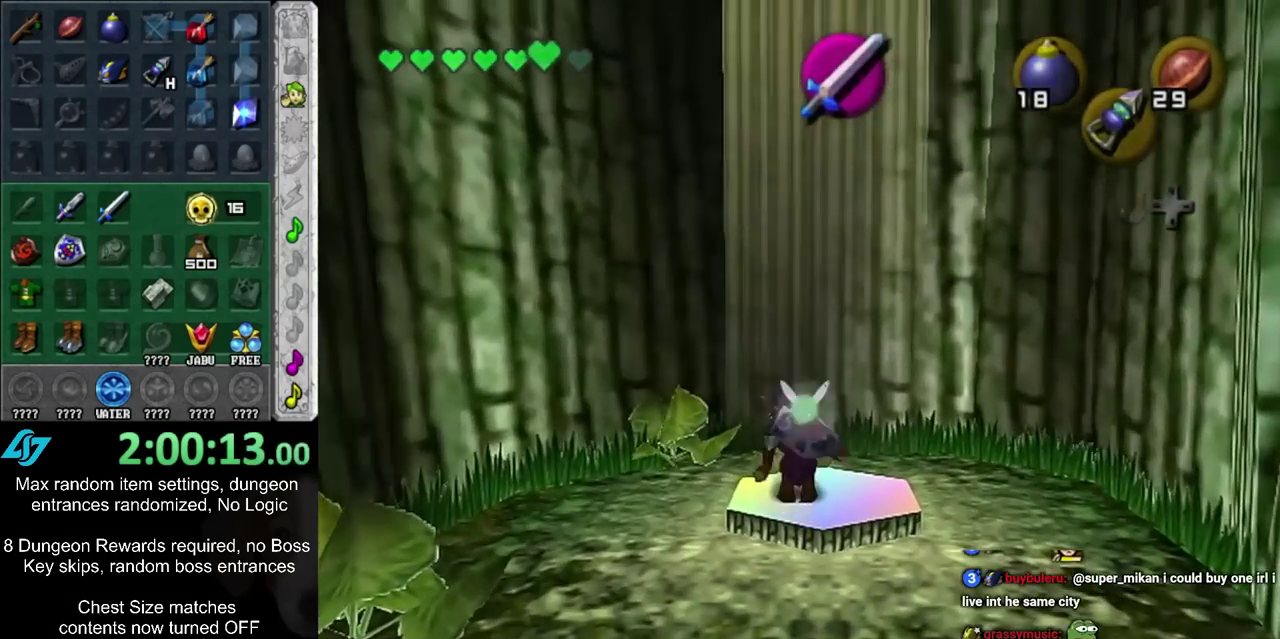
{"dt_ms": 400, "buttons": [], "left_stick": "up", "right_stick": "center", "events": []}
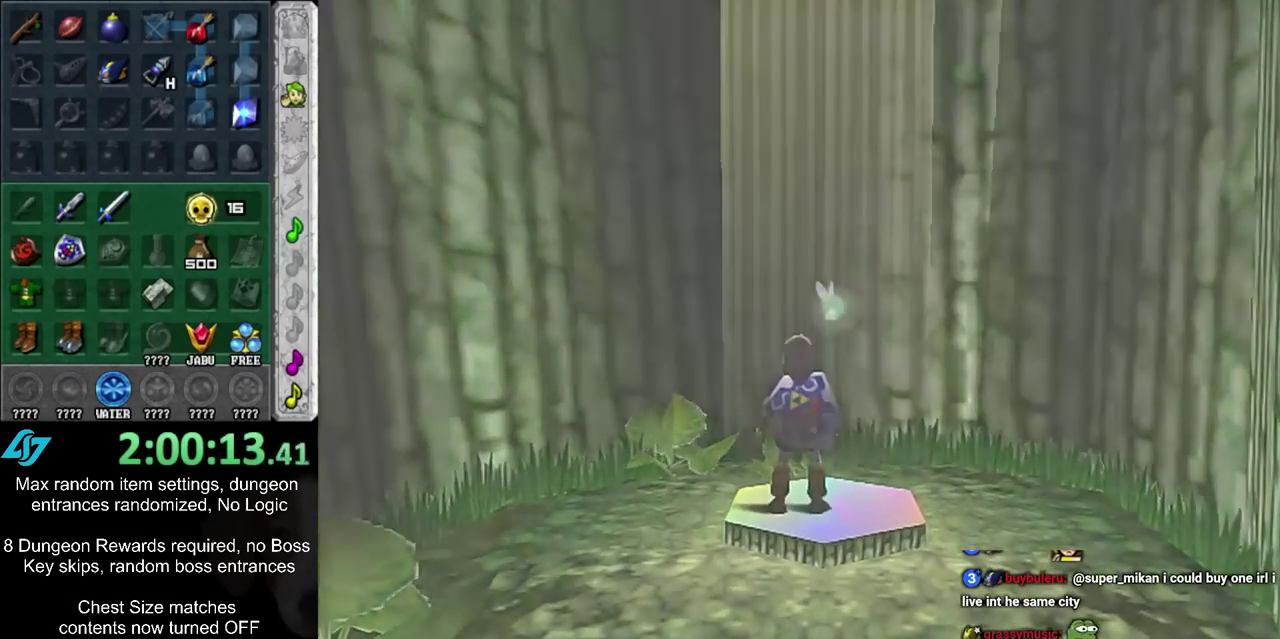
{"dt_ms": 500, "buttons": [], "left_stick": "up", "right_stick": "center", "events": [[183, "left_stick", "center"], [433, "left_stick", "up"]]}
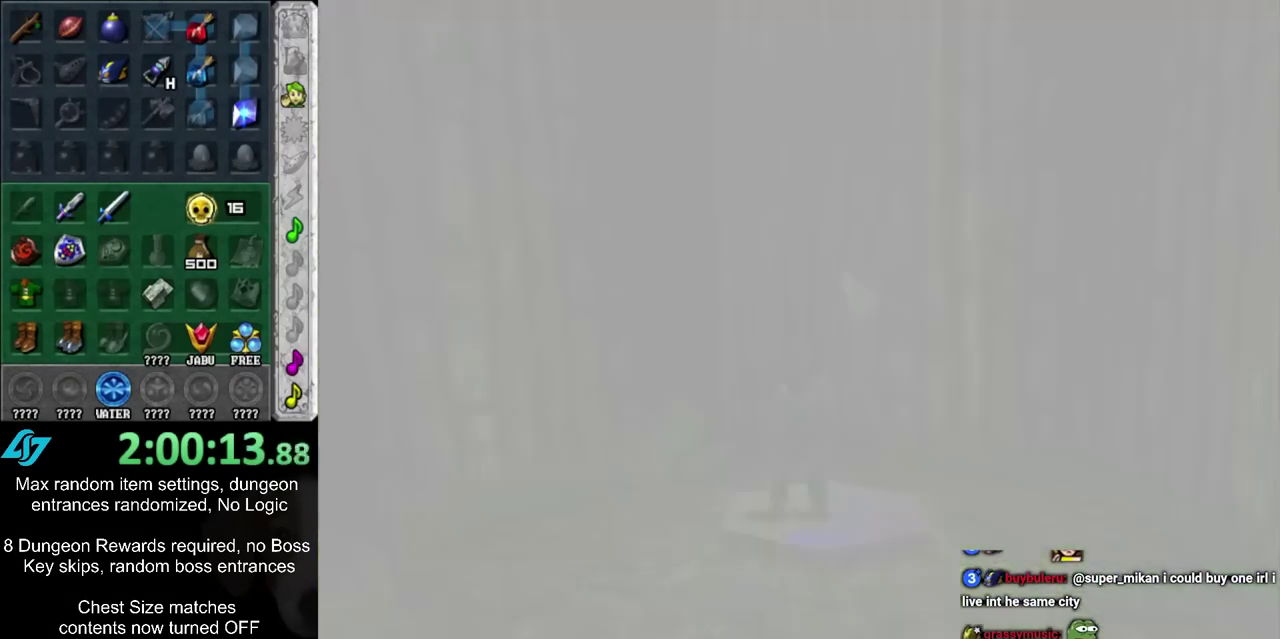
{"dt_ms": 600, "buttons": [], "left_stick": "up", "right_stick": "center", "events": []}
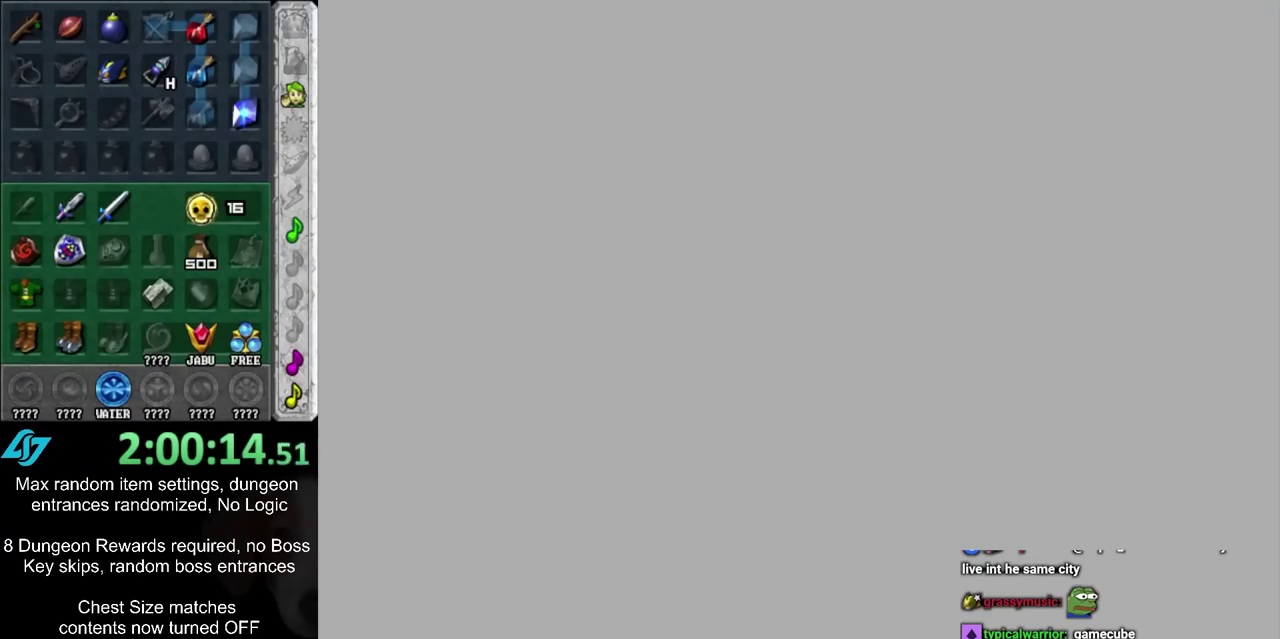
{"dt_ms": 500, "buttons": [], "left_stick": "up", "right_stick": "center", "events": []}
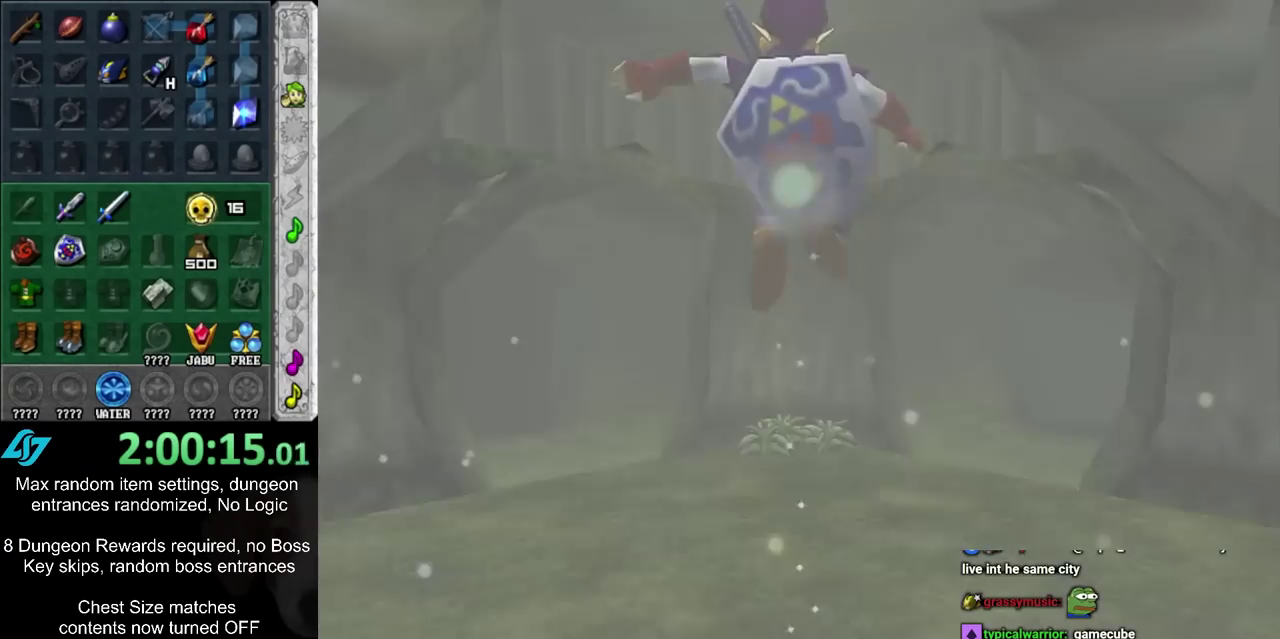
{"dt_ms": 500, "buttons": [], "left_stick": "up", "right_stick": "center", "events": []}
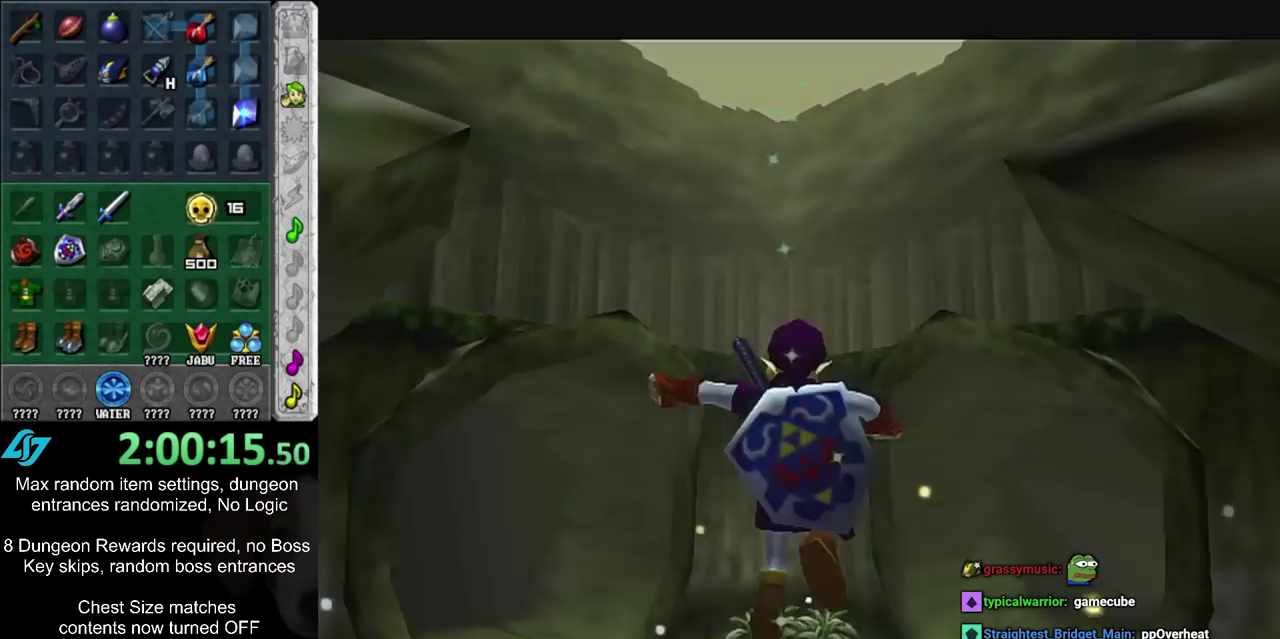
{"dt_ms": 600, "buttons": [], "left_stick": "up", "right_stick": "center", "events": []}
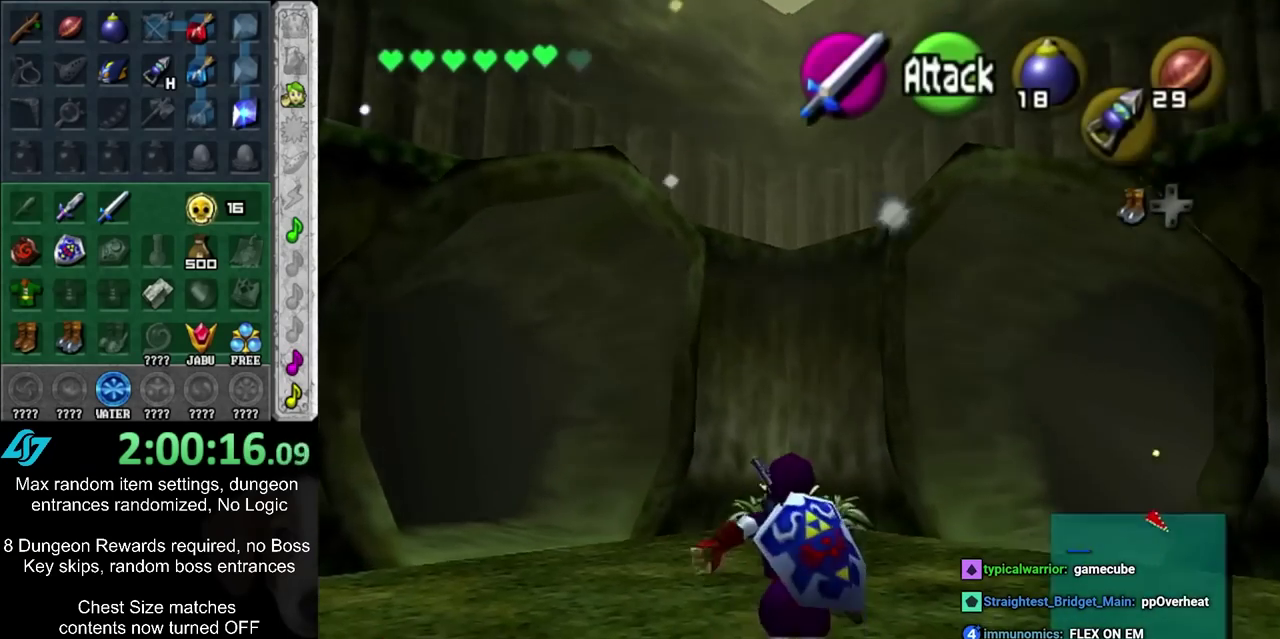
{"dt_ms": 500, "buttons": [], "left_stick": "right", "right_stick": "center", "events": [[67, "left_stick", "up-right"], [133, "left_stick", "right"]]}
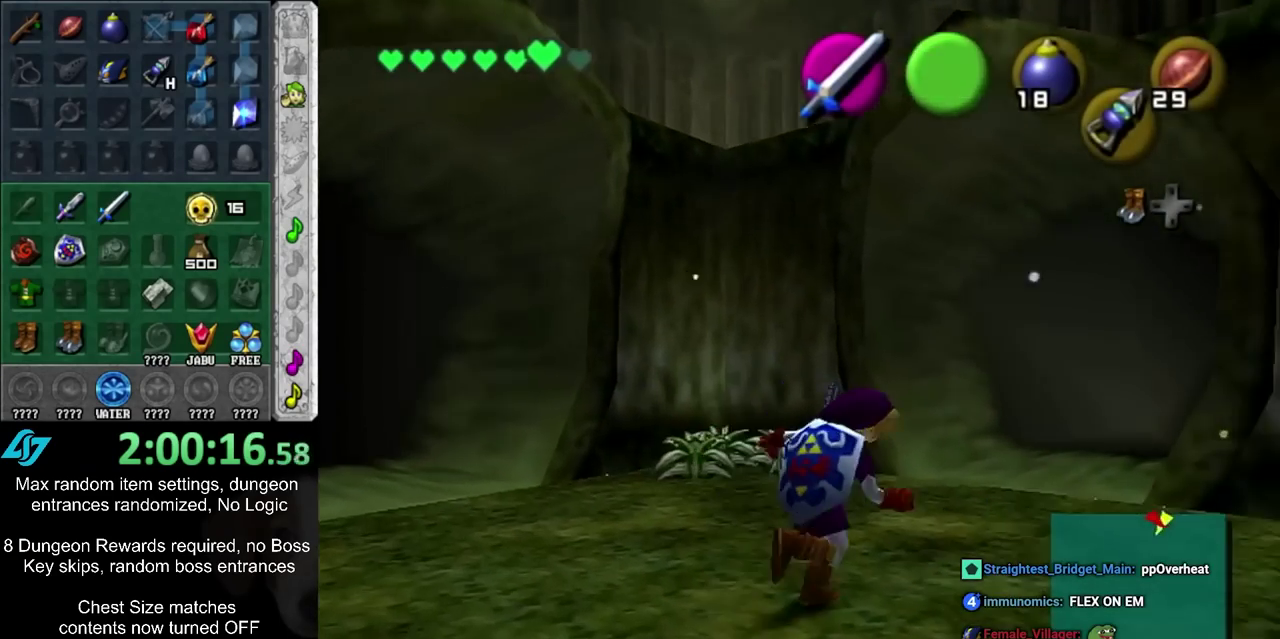
{"dt_ms": 400, "buttons": [], "left_stick": "up", "right_stick": "center", "events": [[50, "L1", "down"], [50, "left_stick", "center"], [233, "L1", "up"], [333, "left_stick", "up"]]}
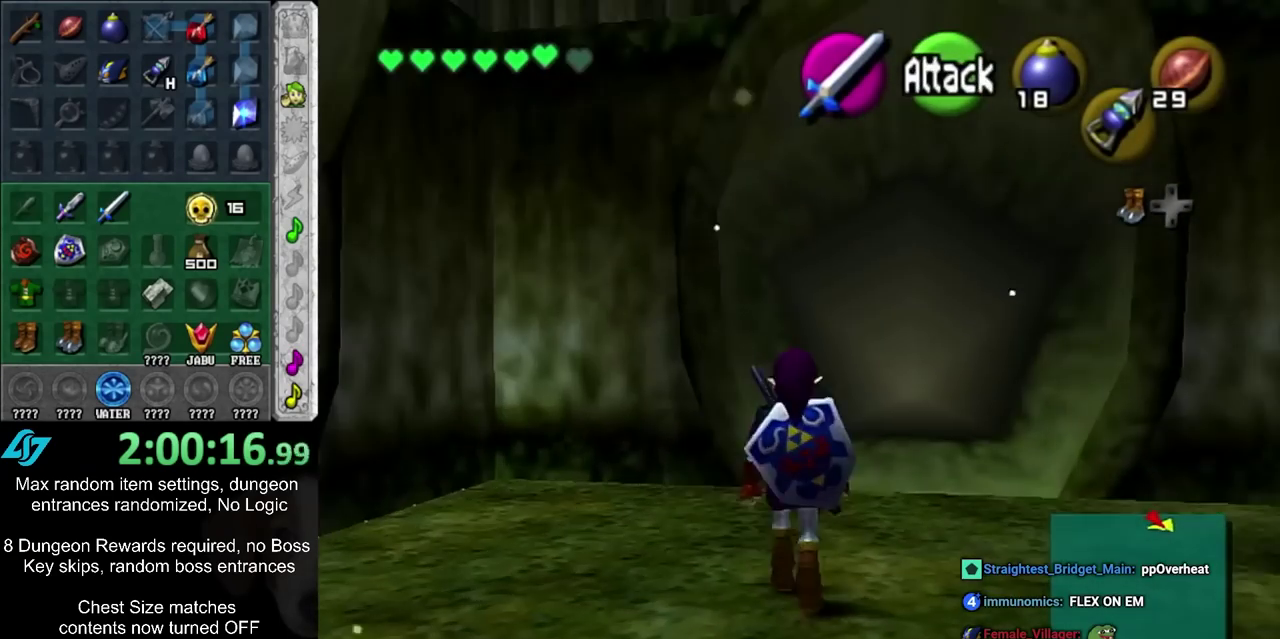
{"dt_ms": 700, "buttons": ["CIRCLE"], "left_stick": "down-left", "right_stick": "center", "events": [[150, "left_stick", "up-left"], [233, "left_stick", "down-left"], [650, "CIRCLE", "down"]]}
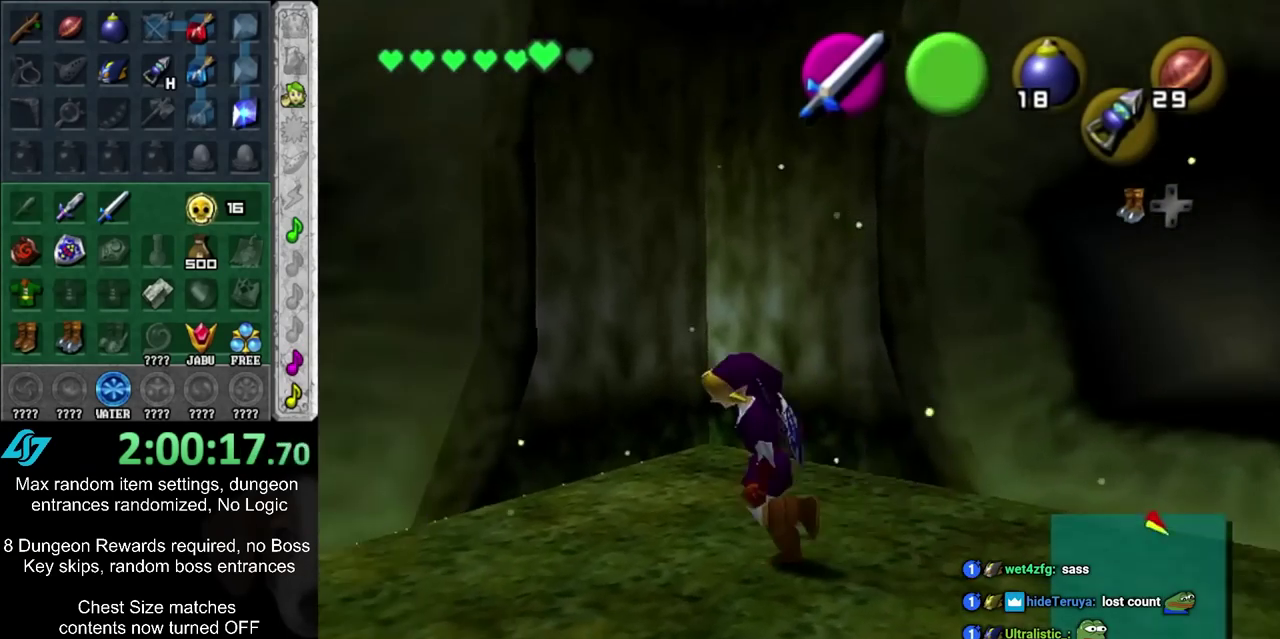
{"dt_ms": 300, "buttons": [], "left_stick": "up", "right_stick": "center", "events": [[67, "L1", "down"], [100, "left_stick", "up-left"], [133, "CIRCLE", "up"], [200, "left_stick", "up"], [250, "L1", "up"]]}
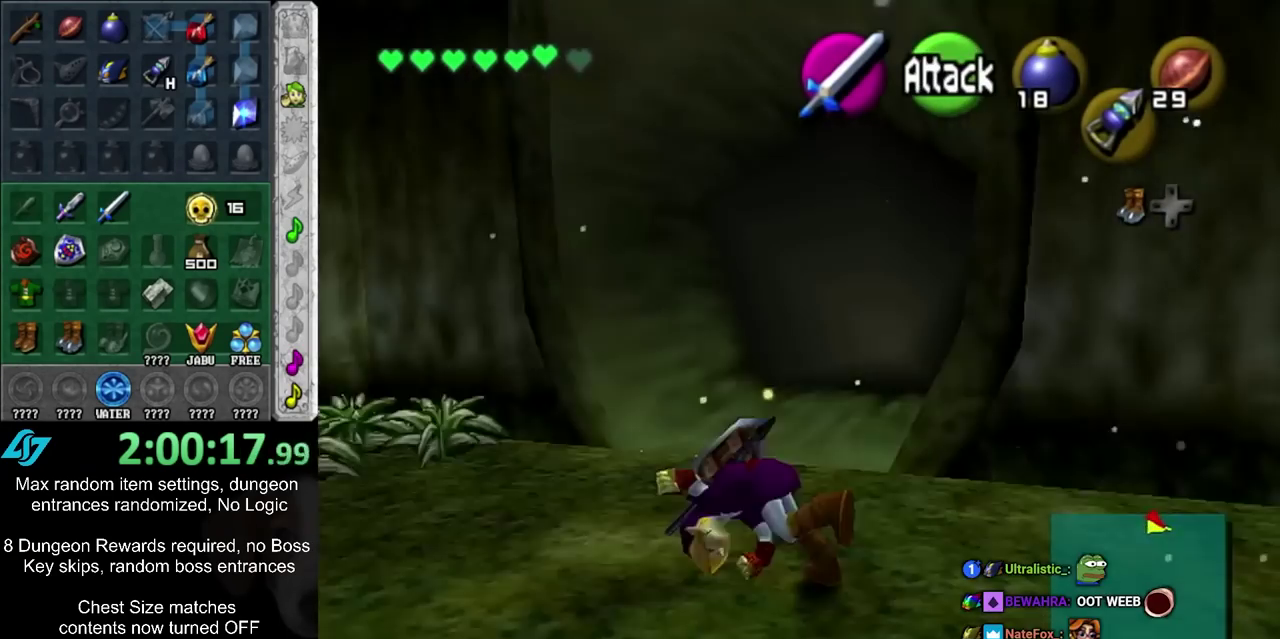
{"dt_ms": 300, "buttons": [], "left_stick": "up-left", "right_stick": "center", "events": [[300, "left_stick", "up-left"]]}
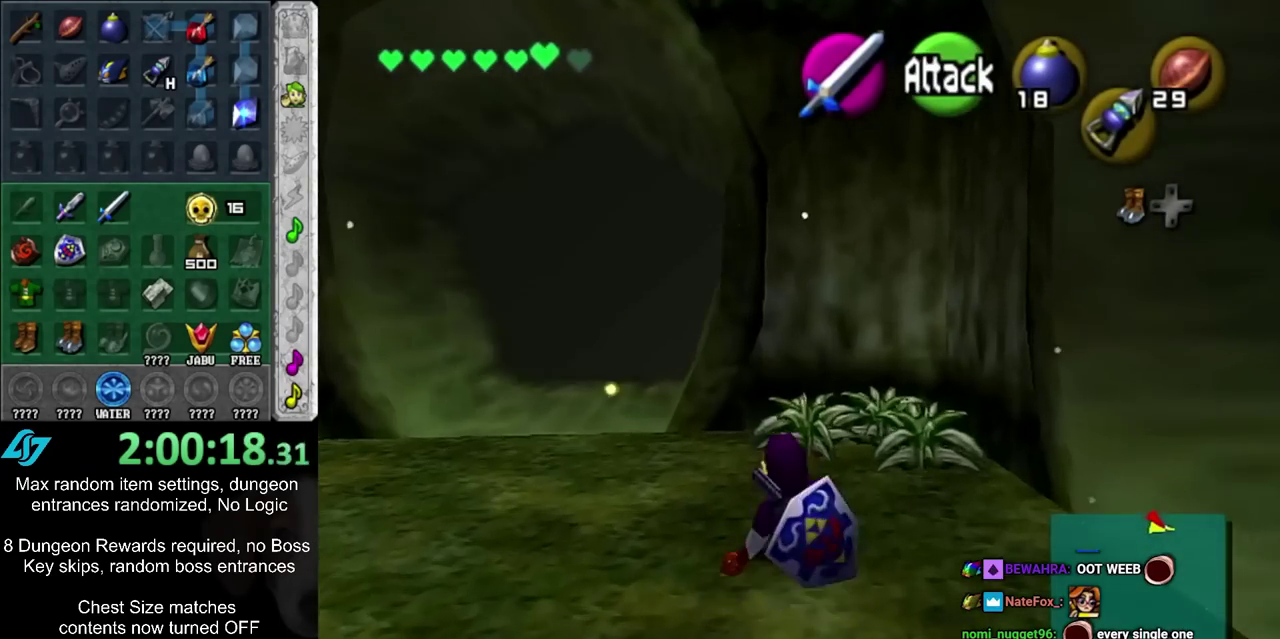
{"dt_ms": 700, "buttons": ["L1"], "left_stick": "center", "right_stick": "center", "events": [[83, "L2", "down"], [217, "L2", "up"], [383, "L1", "down"], [383, "left_stick", "center"]]}
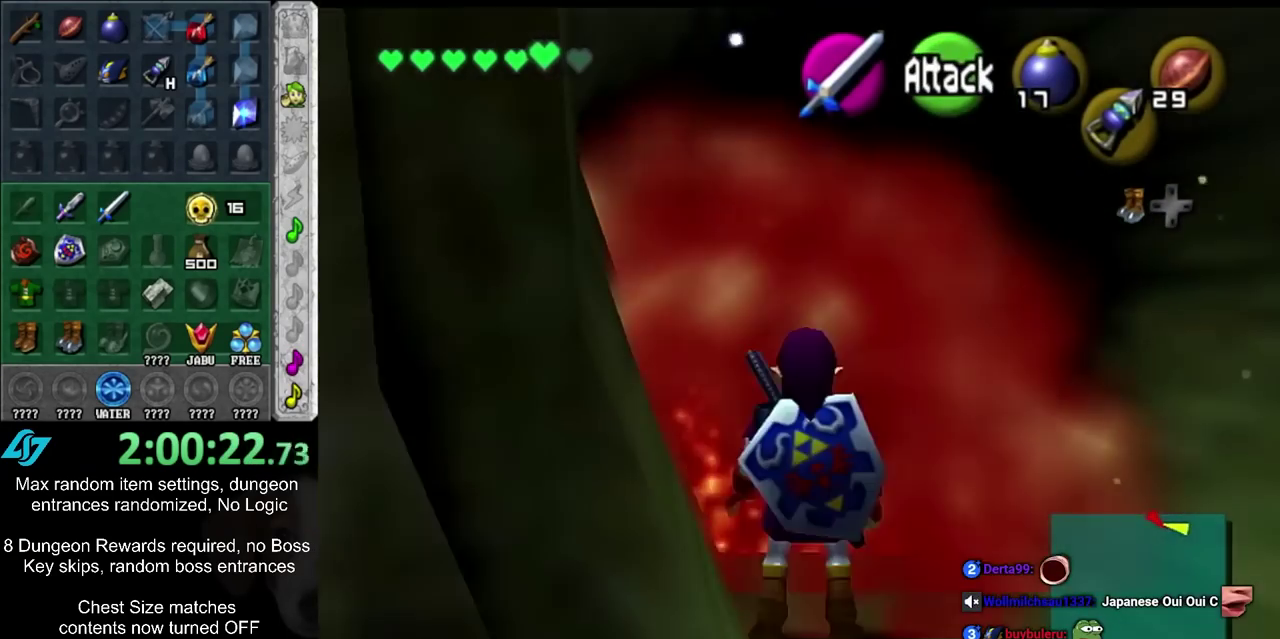
{"dt_ms": 500, "buttons": ["L1"], "left_stick": "center", "right_stick": "center", "events": [[100, "L1", "up"], [467, "L1", "down"]]}
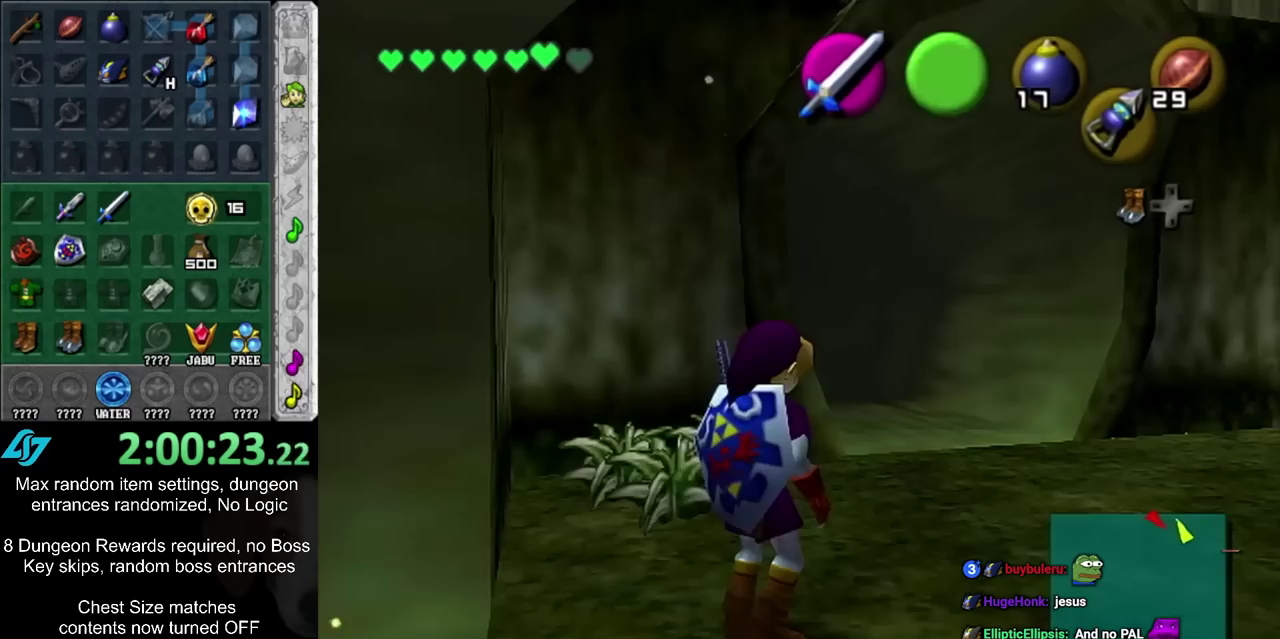
{"dt_ms": 600, "buttons": ["L1"], "left_stick": "center", "right_stick": "center", "events": []}
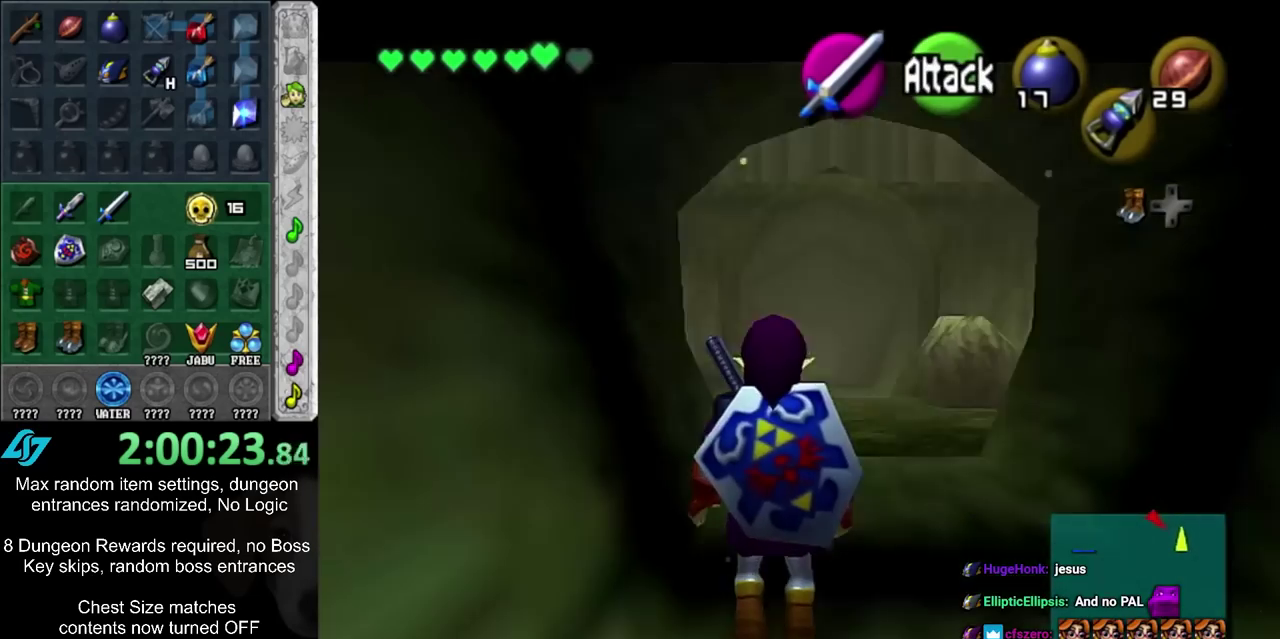
{"dt_ms": 400, "buttons": ["L1"], "left_stick": "center", "right_stick": "center", "events": []}
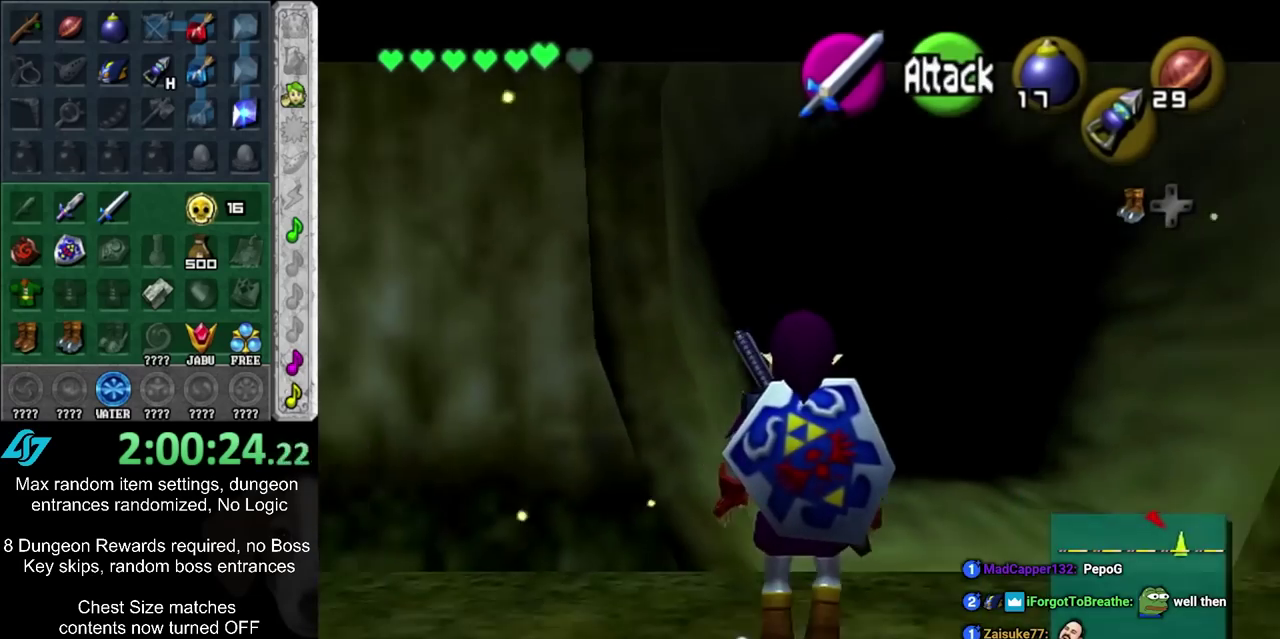
{"dt_ms": 500, "buttons": ["L1"], "left_stick": "center", "right_stick": "center", "events": []}
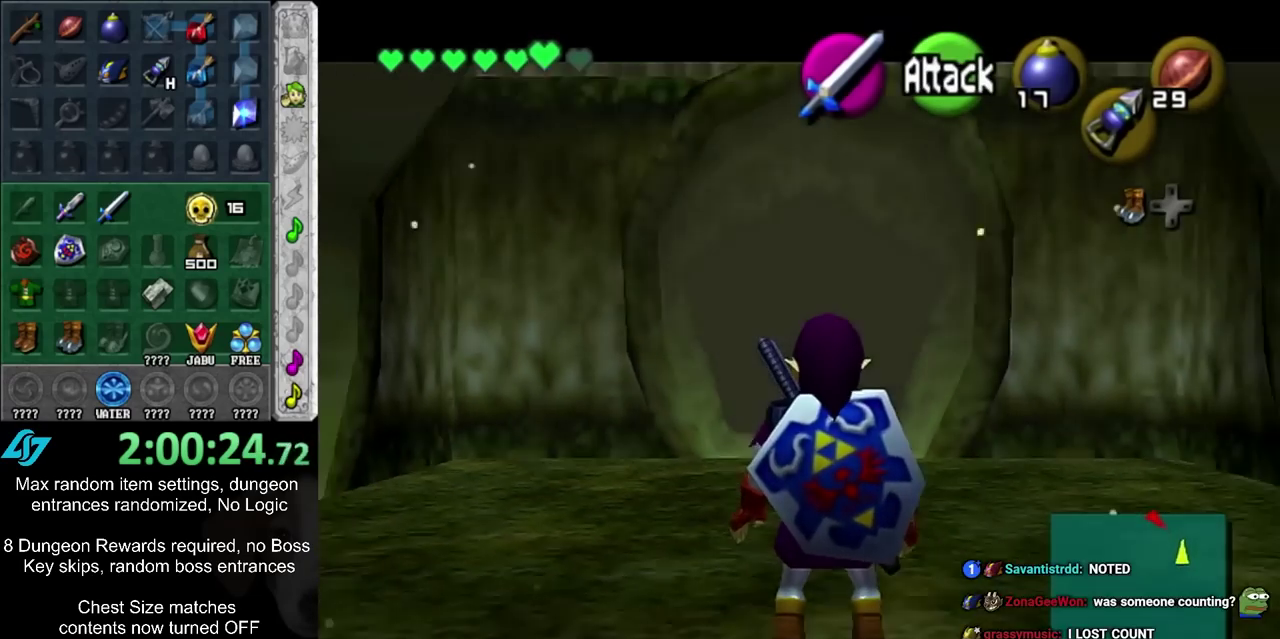
{"dt_ms": 400, "buttons": ["L1"], "left_stick": "center", "right_stick": "center", "events": []}
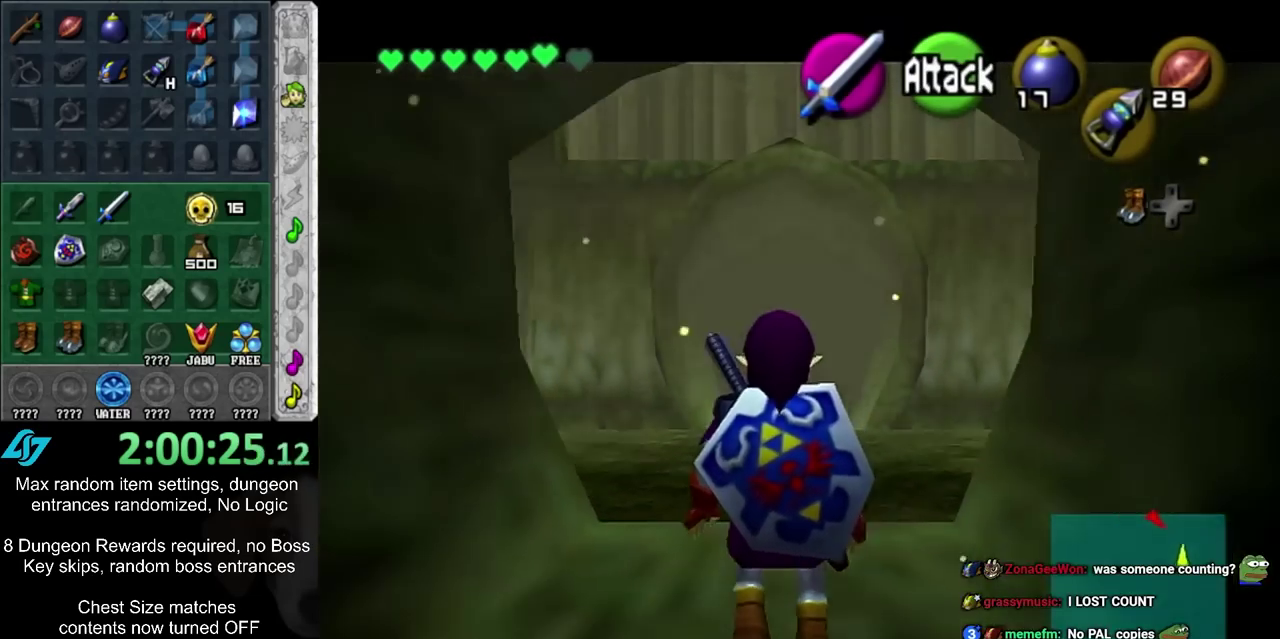
{"dt_ms": 600, "buttons": ["CIRCLE"], "left_stick": "up-left", "right_stick": "center", "events": [[50, "L1", "up"], [50, "left_stick", "up"], [250, "left_stick", "up-left"], [450, "CIRCLE", "down"]]}
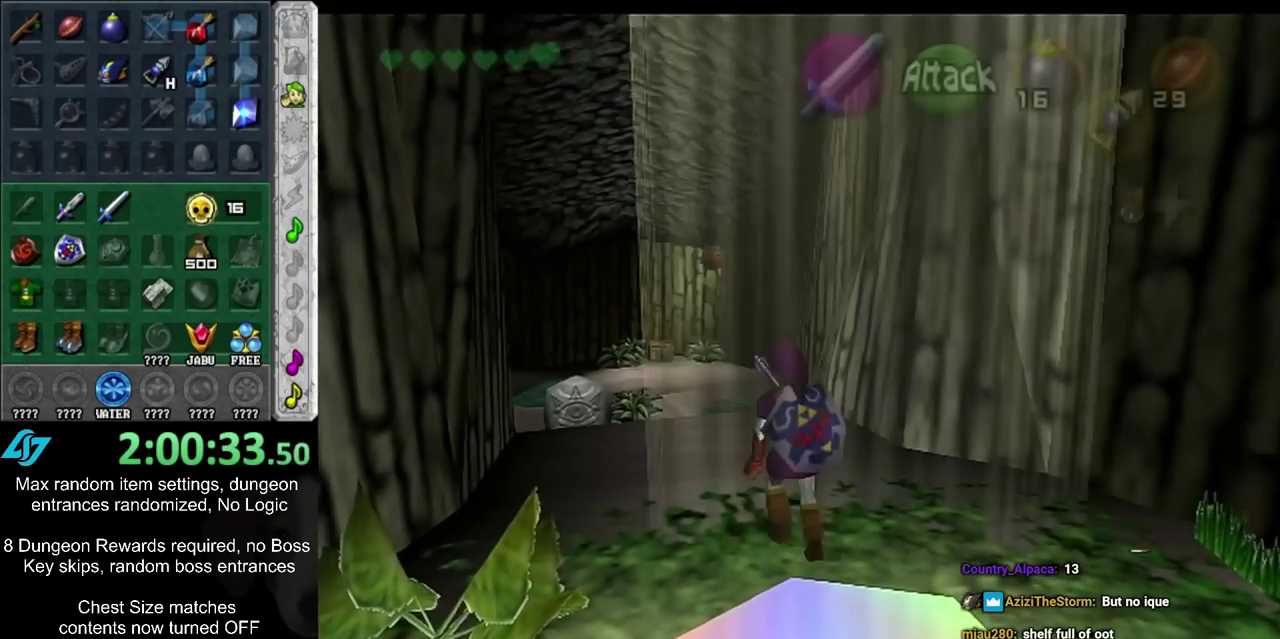
{"dt_ms": 500, "buttons": [], "left_stick": "up-left", "right_stick": "center", "events": [[33, "CIRCLE", "up"], [250, "left_stick", "up"], [500, "left_stick", "up-left"]]}
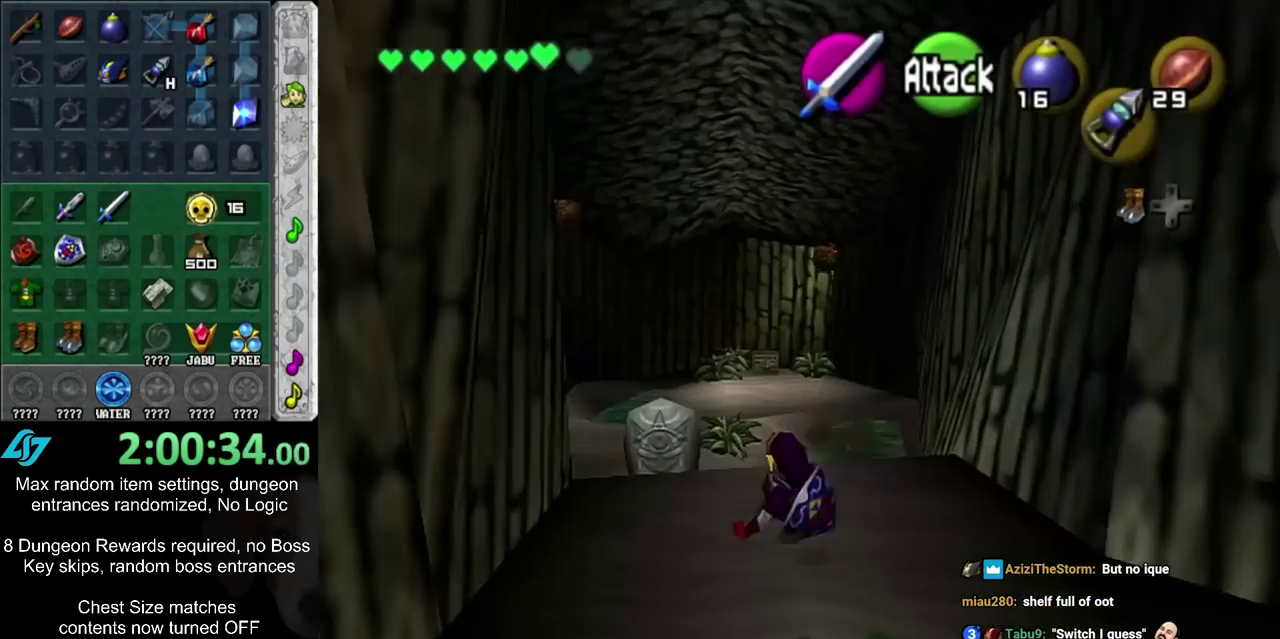
{"dt_ms": 500, "buttons": [], "left_stick": "up-left", "right_stick": "center", "events": [[100, "CIRCLE", "down"], [250, "CIRCLE", "up"]]}